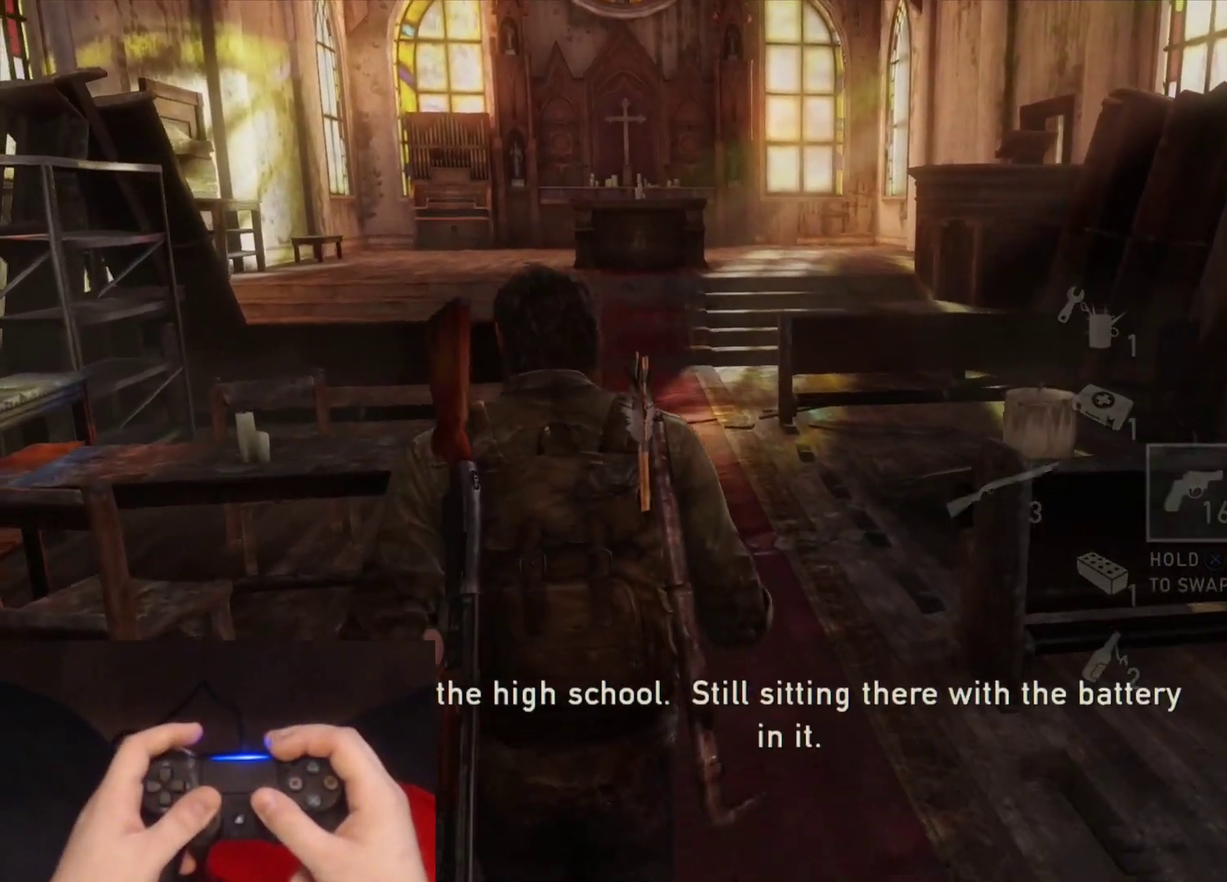
Gameplay with a controller (PlayStation layout); each line is a JSON object with the inputs held at the frame after it. "events" lists button and stick changes between this image and that frame as [ms after this image, input, new state], when the widget could be followed in between.
{"buttons": ["L2"], "left_stick": "up", "right_stick": "center", "events": []}
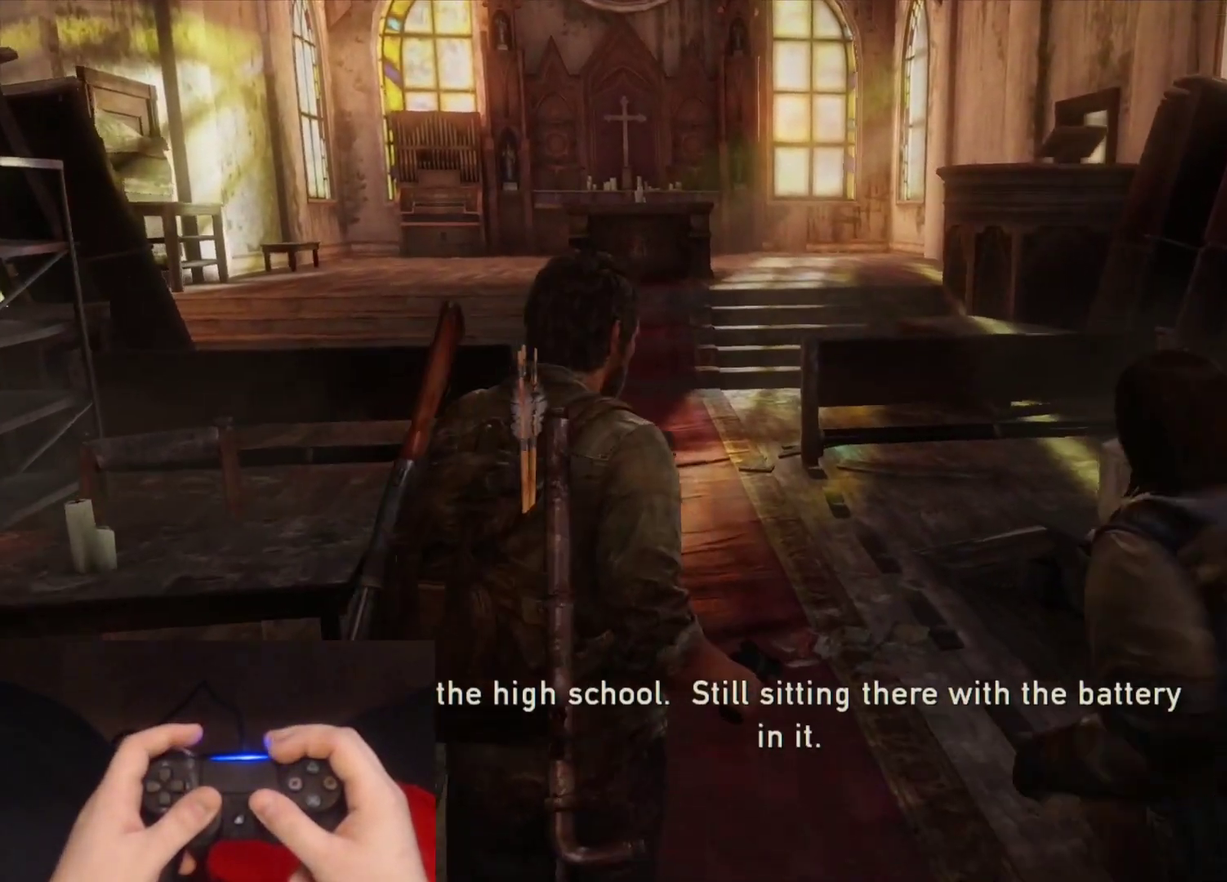
{"buttons": ["L2"], "left_stick": "up", "right_stick": "center", "events": []}
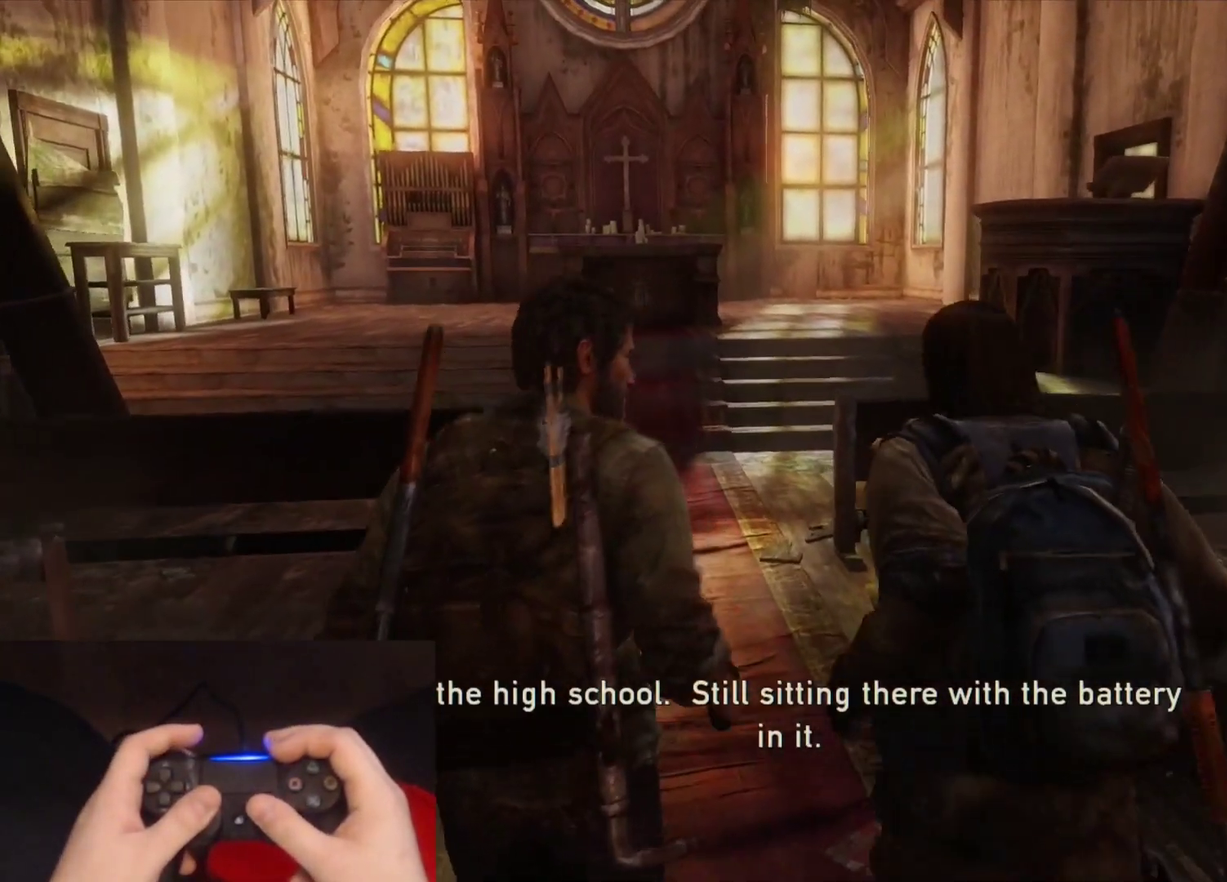
{"buttons": ["L2"], "left_stick": "up", "right_stick": "center", "events": []}
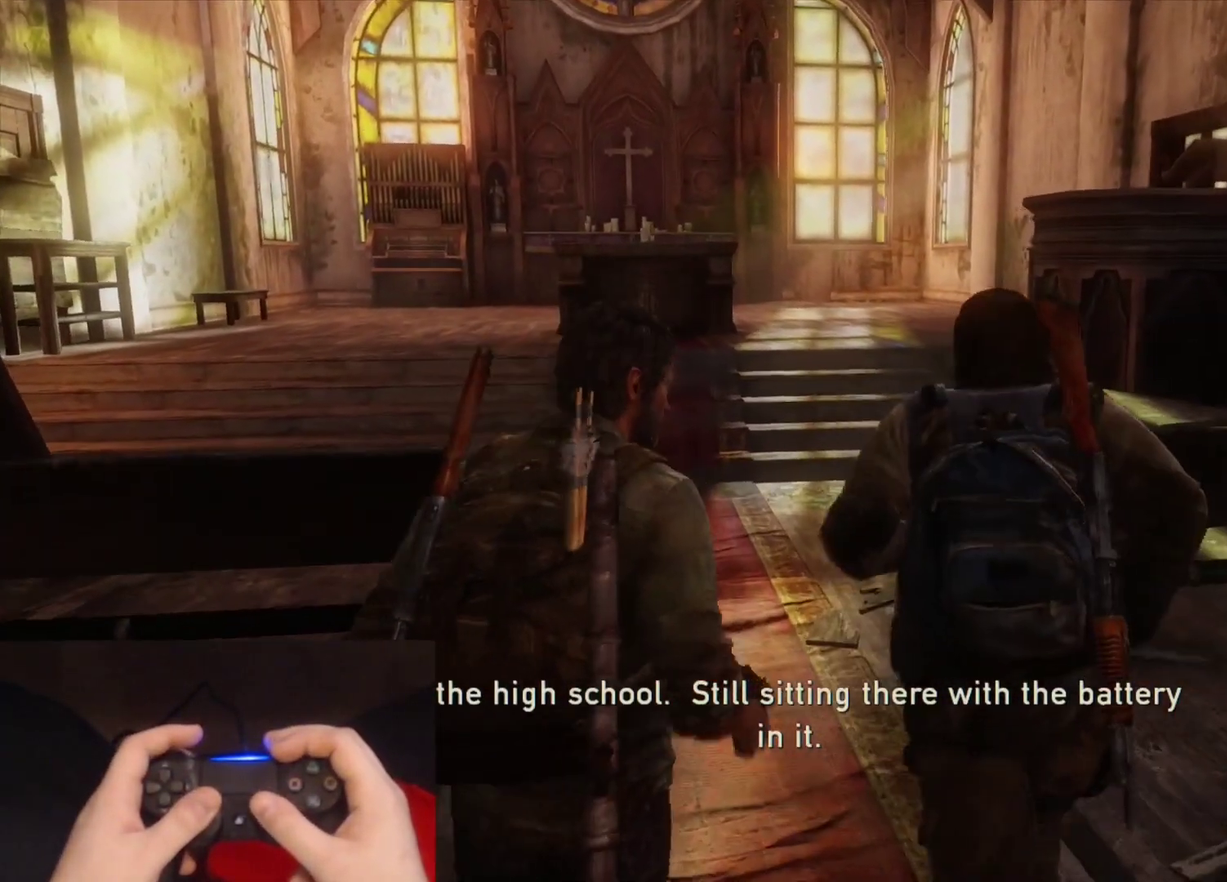
{"buttons": ["L2"], "left_stick": "up", "right_stick": "center", "events": []}
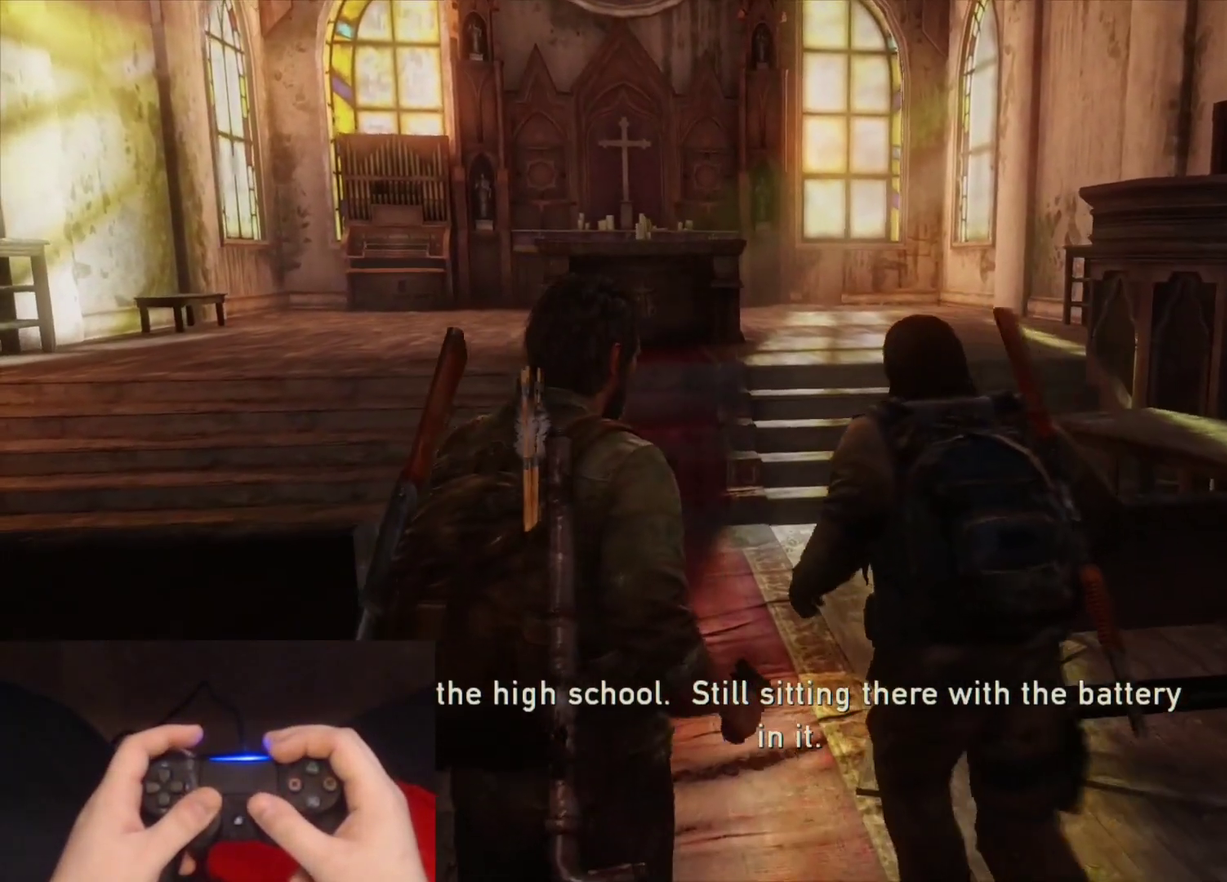
{"buttons": ["L2"], "left_stick": "up", "right_stick": "center", "events": []}
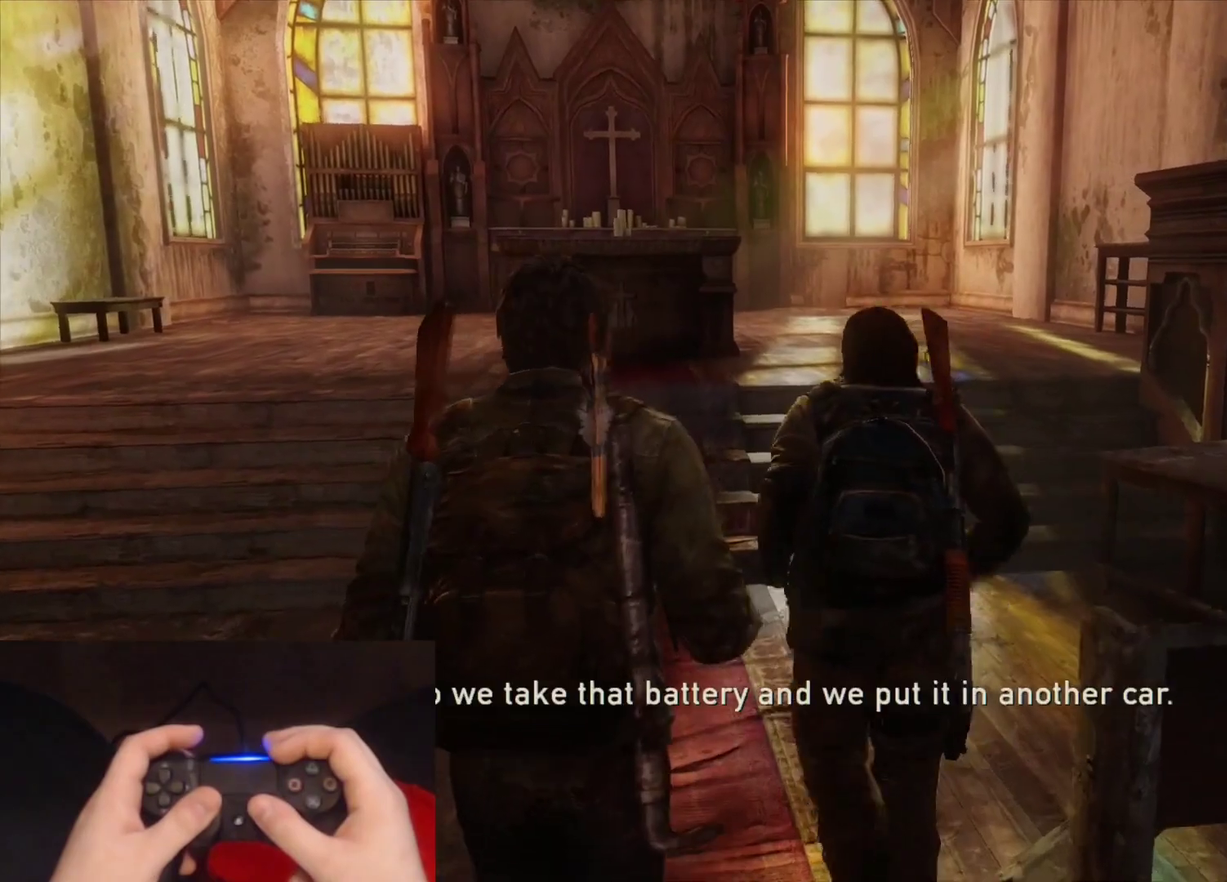
{"buttons": ["L2"], "left_stick": "up", "right_stick": "center", "events": []}
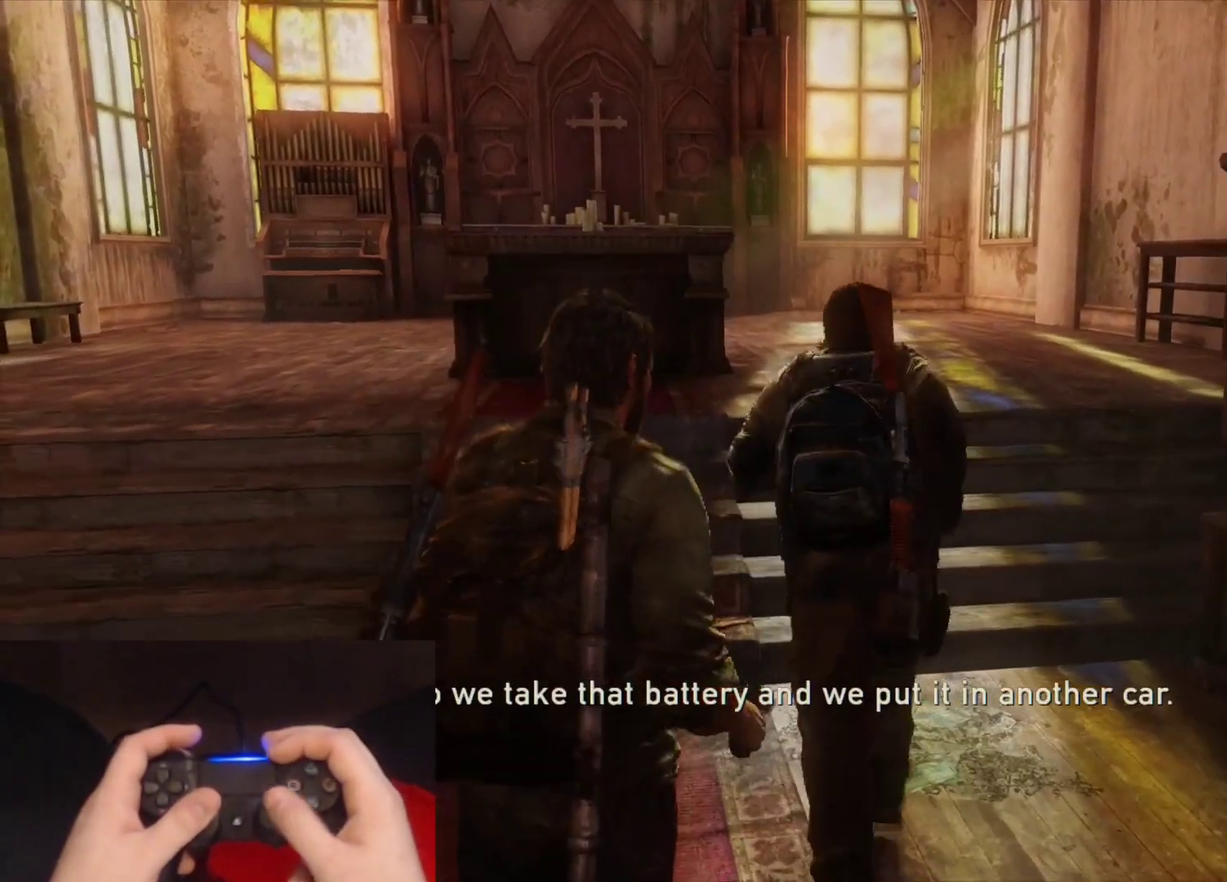
{"buttons": ["L2"], "left_stick": "up", "right_stick": "center", "events": [[200, "CROSS", "down"], [267, "CROSS", "up"], [367, "CROSS", "down"], [433, "CROSS", "up"]]}
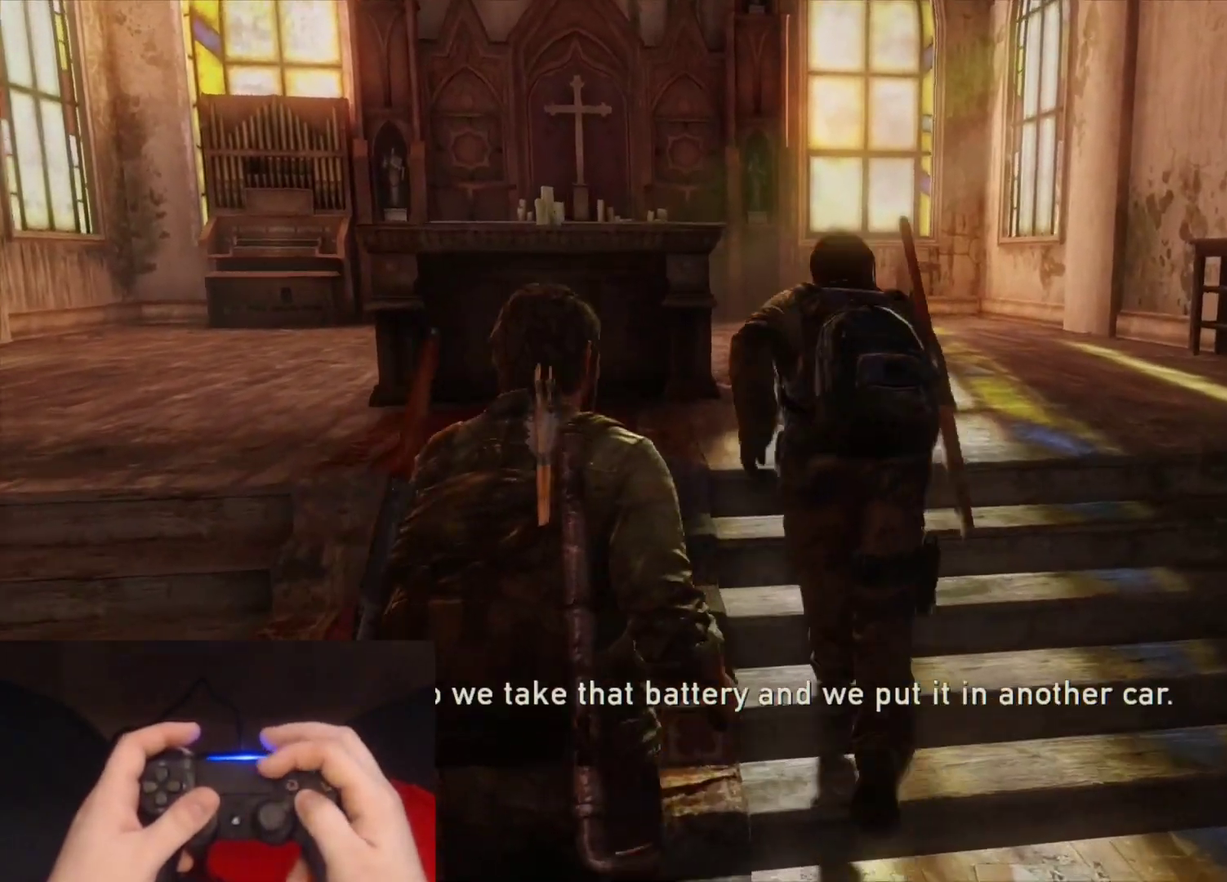
{"buttons": ["CROSS", "L2"], "left_stick": "up", "right_stick": "center", "events": [[17, "CROSS", "down"], [83, "CROSS", "up"], [167, "CROSS", "down"], [267, "CROSS", "up"], [333, "CROSS", "down"], [433, "CROSS", "up"], [500, "CROSS", "down"]]}
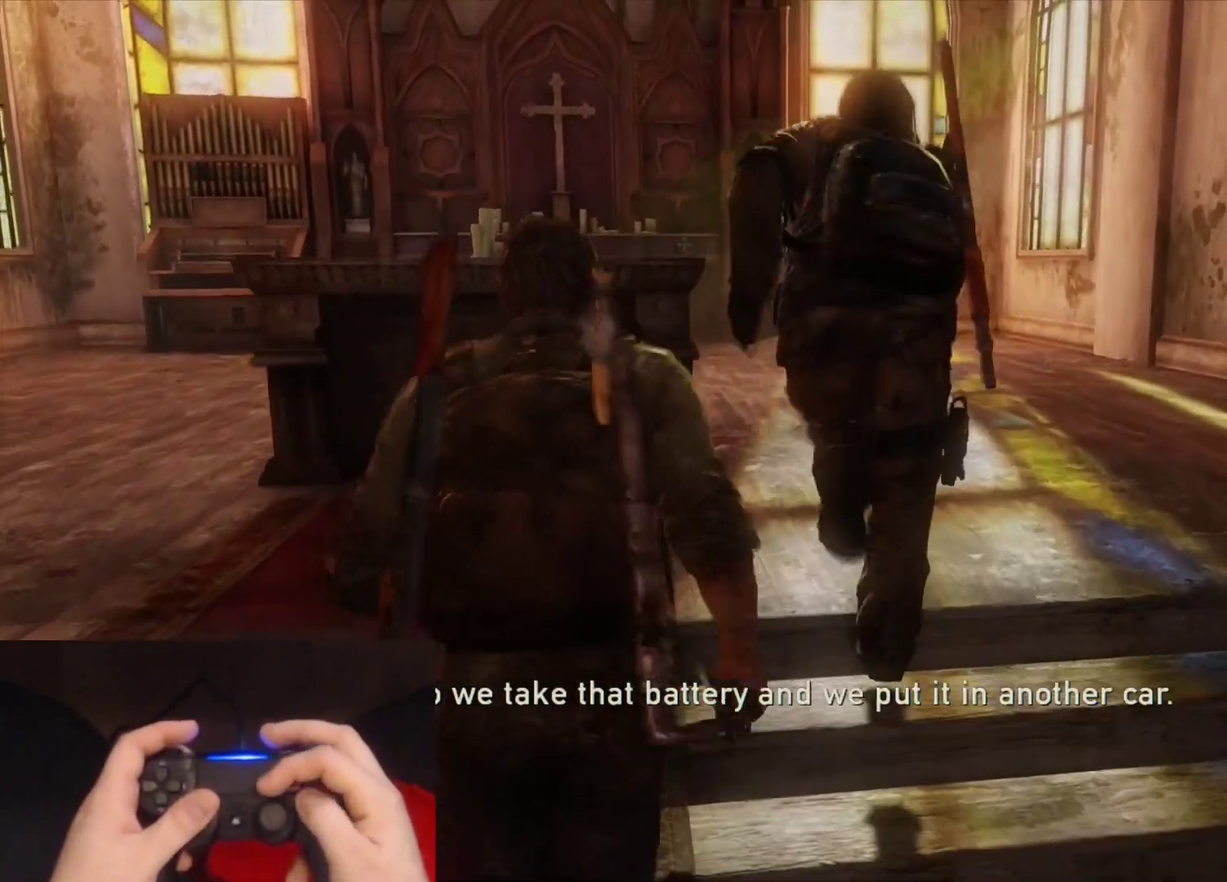
{"buttons": ["CROSS", "L2"], "left_stick": "up", "right_stick": "center", "events": [[83, "CROSS", "up"], [167, "CROSS", "down"], [250, "CROSS", "up"], [333, "CROSS", "down"], [417, "CROSS", "up"], [500, "CROSS", "down"]]}
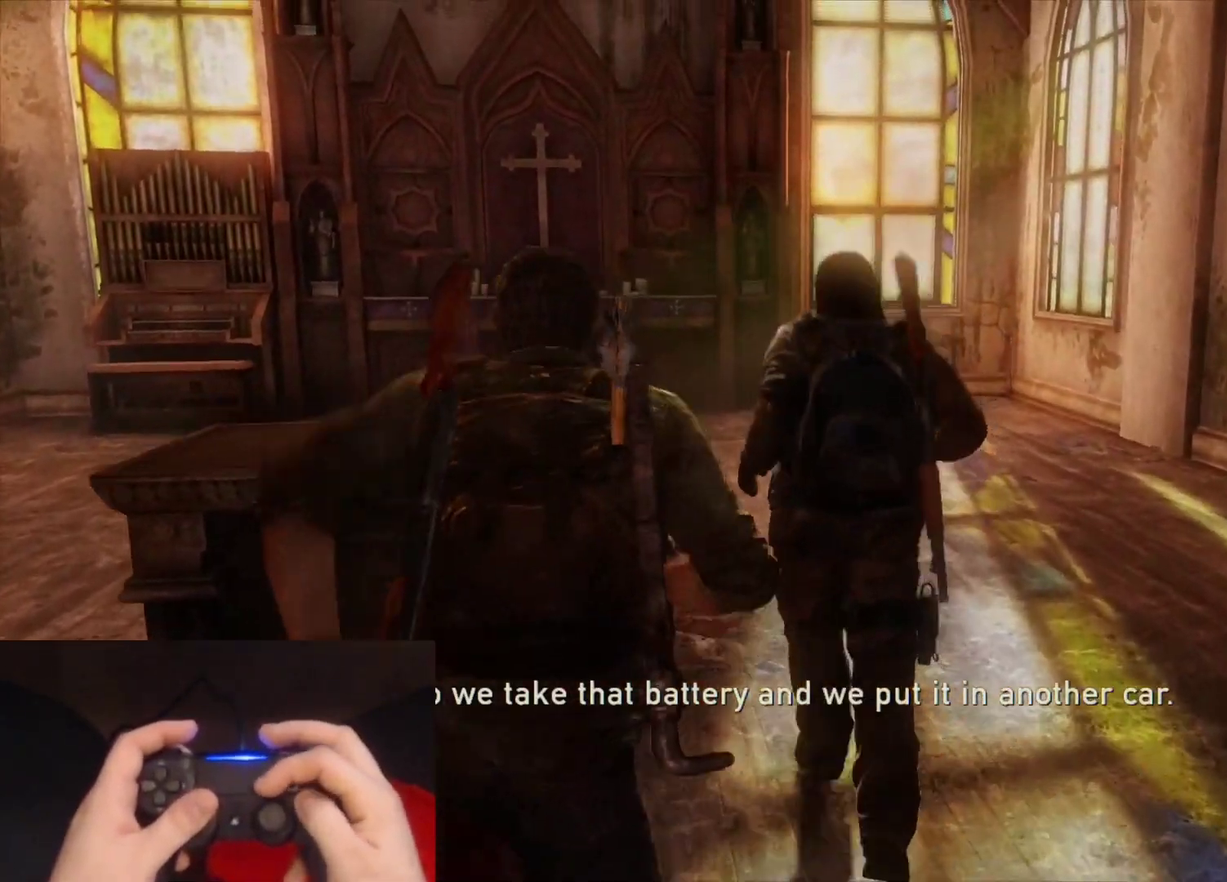
{"buttons": ["L2"], "left_stick": "up", "right_stick": "center", "events": [[83, "CROSS", "up"], [167, "CROSS", "down"], [233, "CROSS", "up"], [300, "CROSS", "down"], [400, "CROSS", "up"]]}
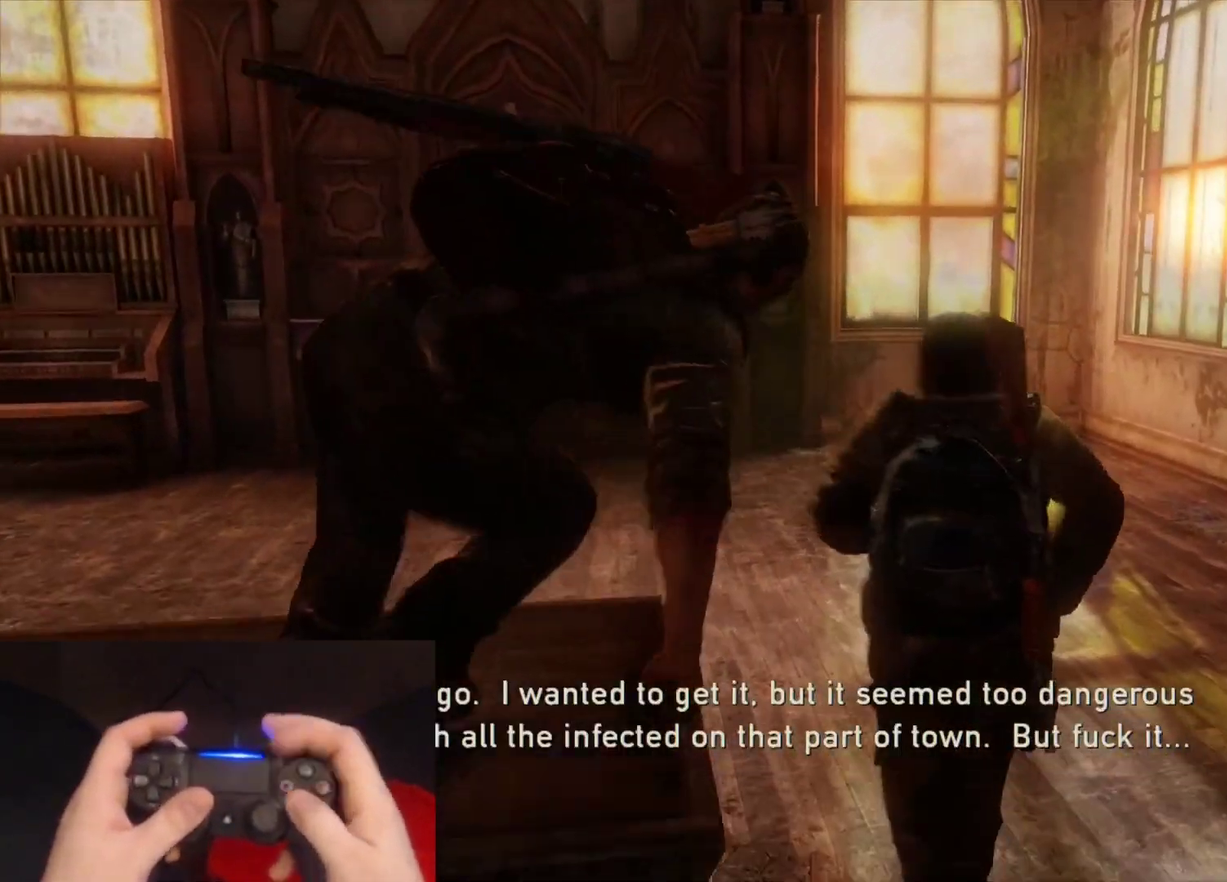
{"buttons": ["L2"], "left_stick": "up-right", "right_stick": "down-right", "events": [[167, "left_stick", "up-right"], [433, "right_stick", "down-right"]]}
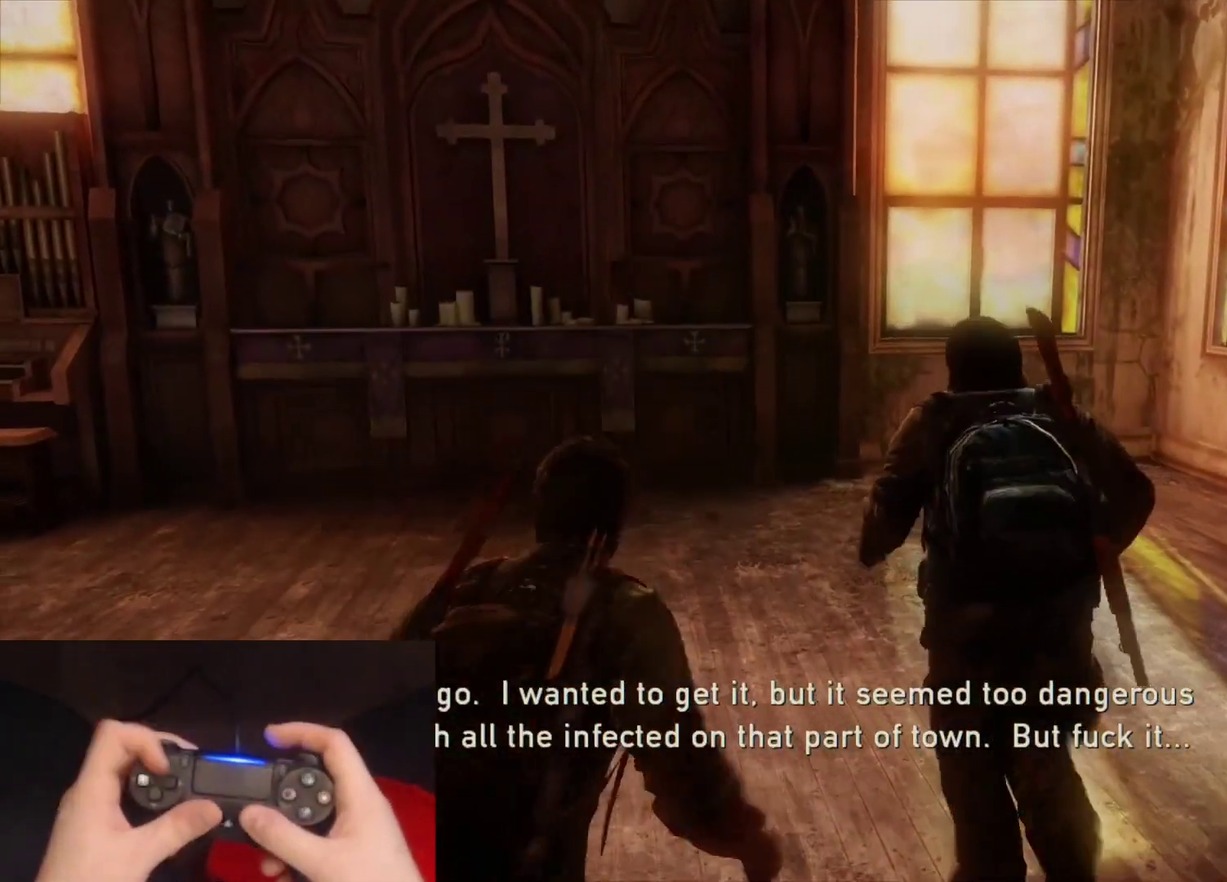
{"buttons": ["L2"], "left_stick": "up-right", "right_stick": "center", "events": [[33, "DPAD_RIGHT", "down"], [100, "right_stick", "center"], [133, "DPAD_RIGHT", "up"], [233, "left_stick", "up"], [367, "left_stick", "up-right"]]}
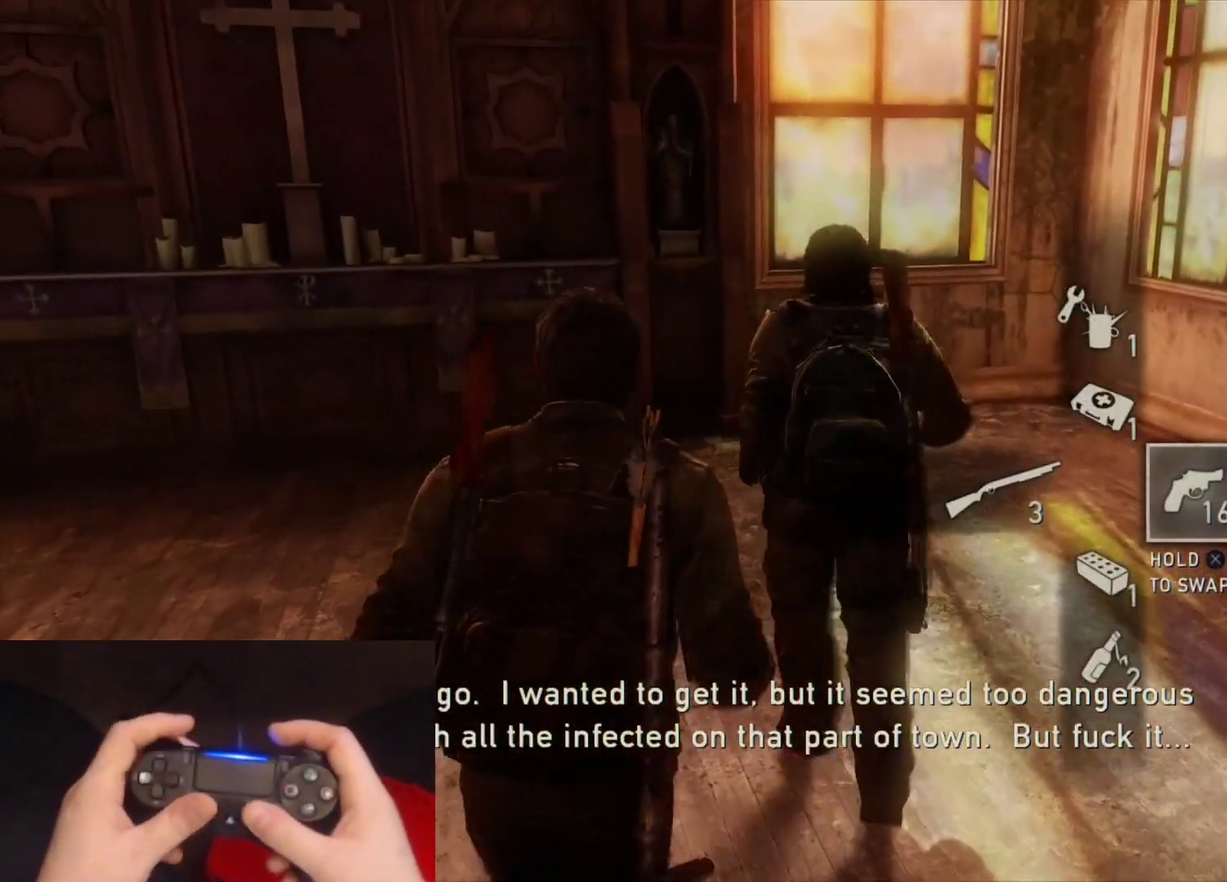
{"buttons": ["L2"], "left_stick": "up-right", "right_stick": "center", "events": [[200, "right_stick", "up"], [217, "left_stick", "up"], [317, "right_stick", "center"], [417, "left_stick", "up-right"]]}
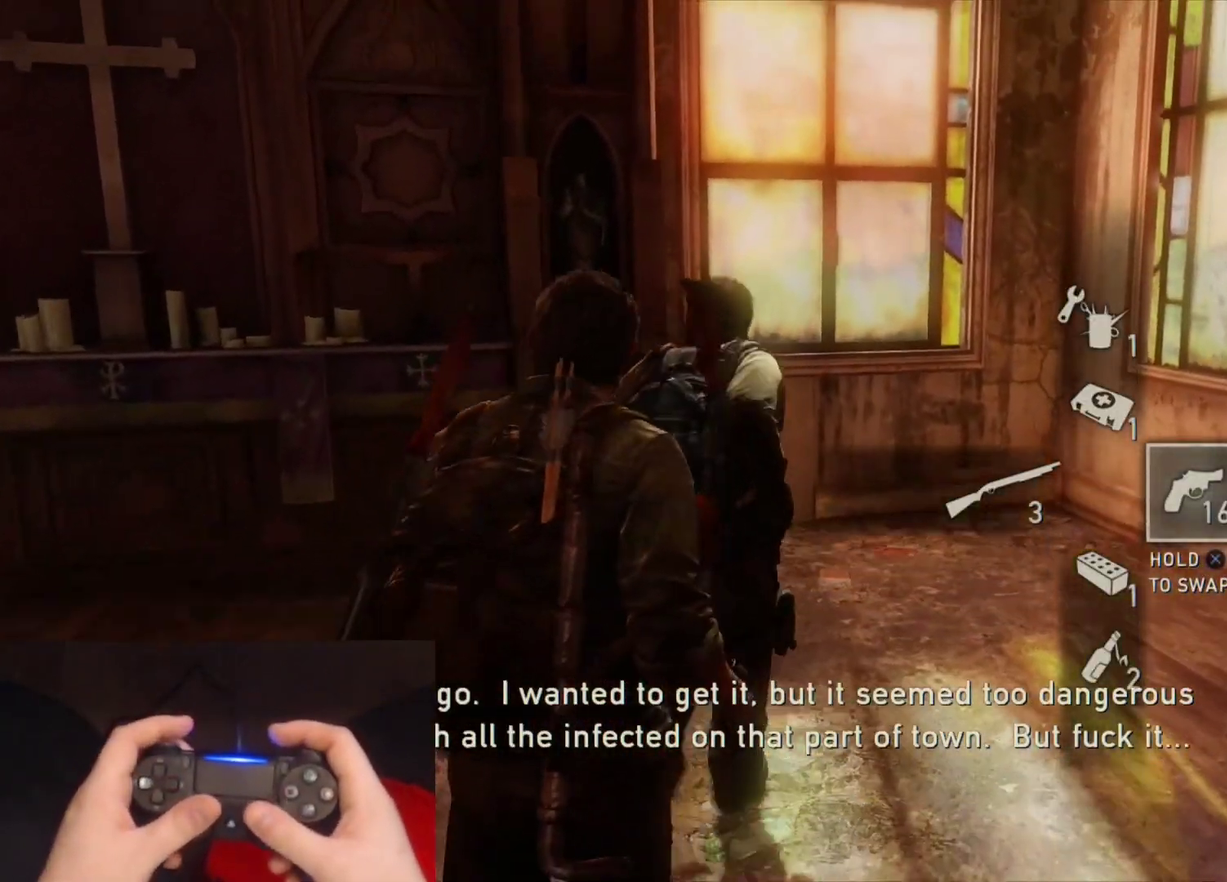
{"buttons": ["L2"], "left_stick": "up-right", "right_stick": "center", "events": [[117, "right_stick", "up"], [217, "right_stick", "center"]]}
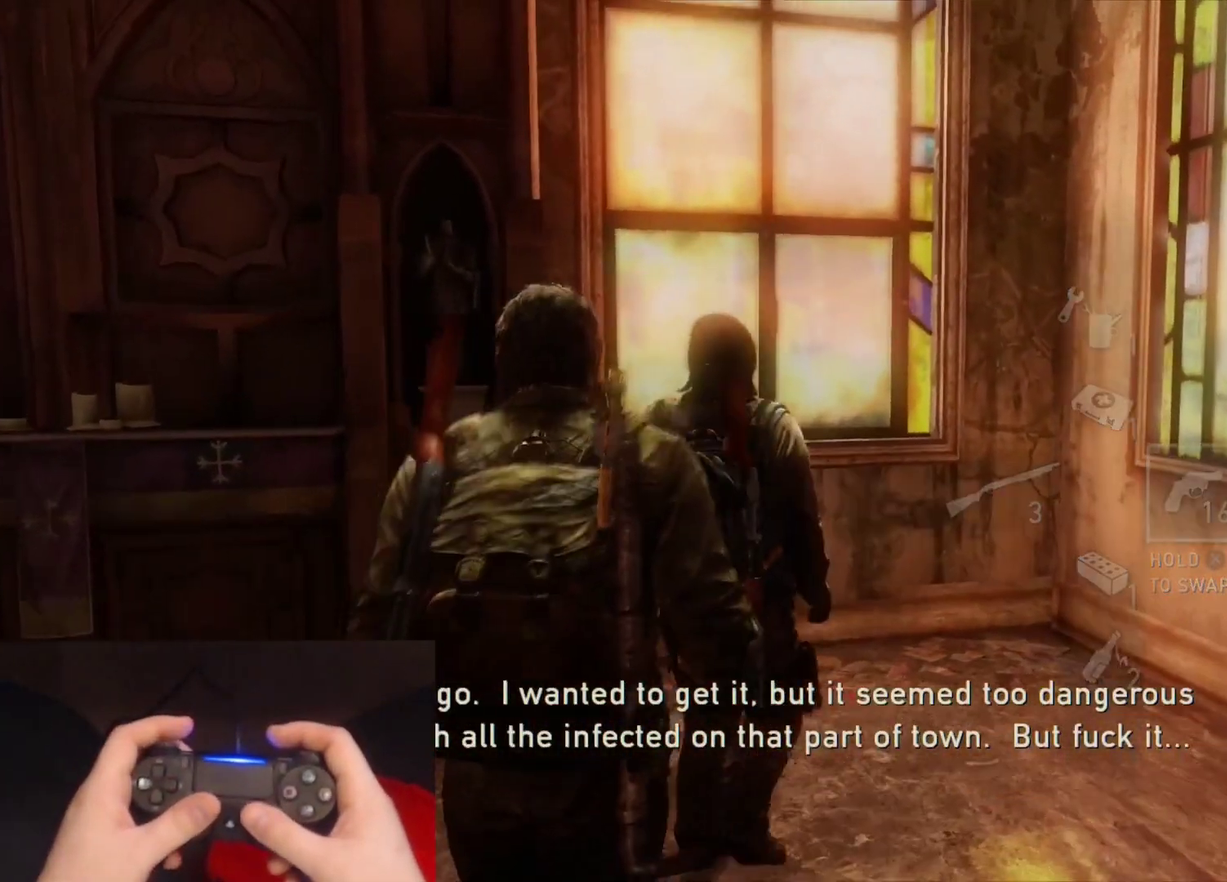
{"buttons": ["L1"], "left_stick": "up", "right_stick": "down", "events": [[100, "left_stick", "up"], [217, "L1", "down"], [300, "L2", "up"], [433, "right_stick", "down"]]}
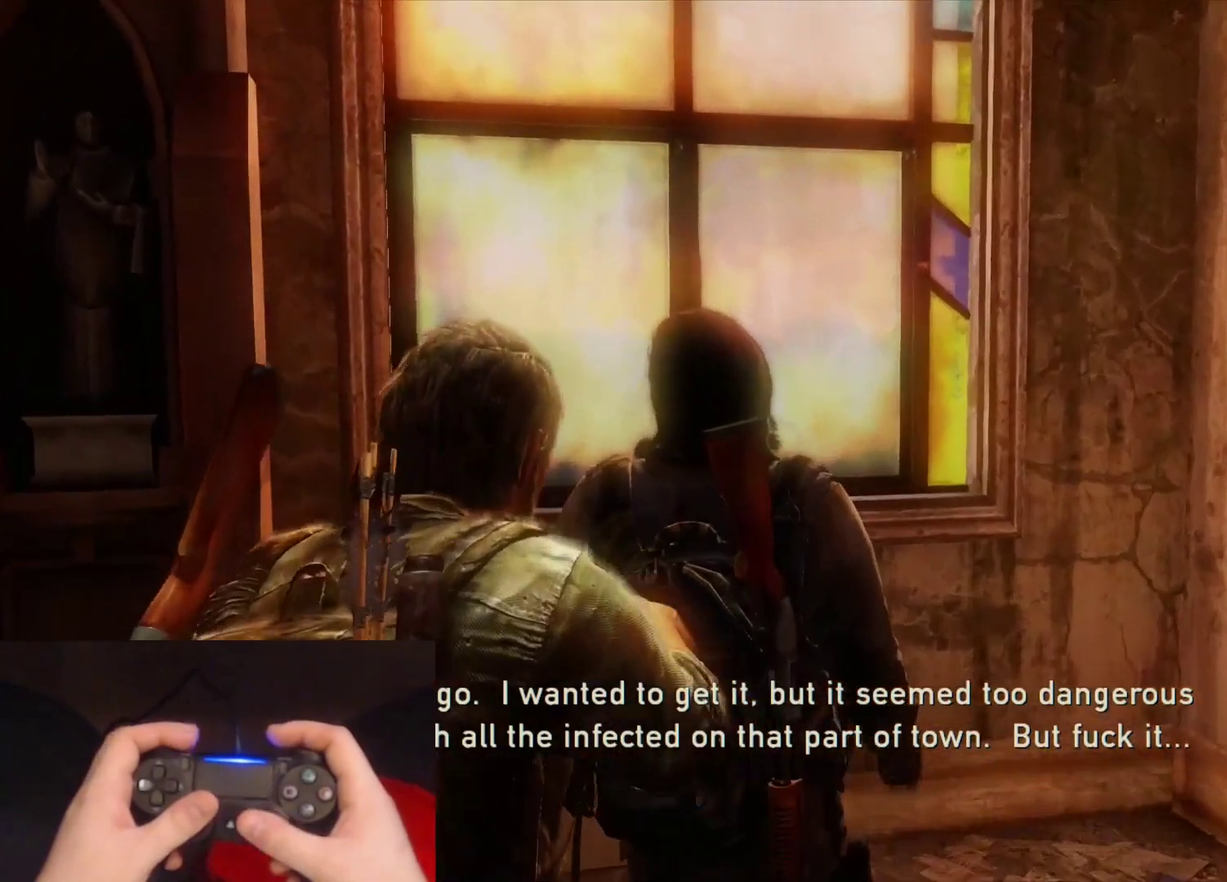
{"buttons": ["L1"], "left_stick": "center", "right_stick": "left", "events": [[67, "right_stick", "down-left"], [83, "left_stick", "center"], [117, "right_stick", "center"], [433, "right_stick", "left"]]}
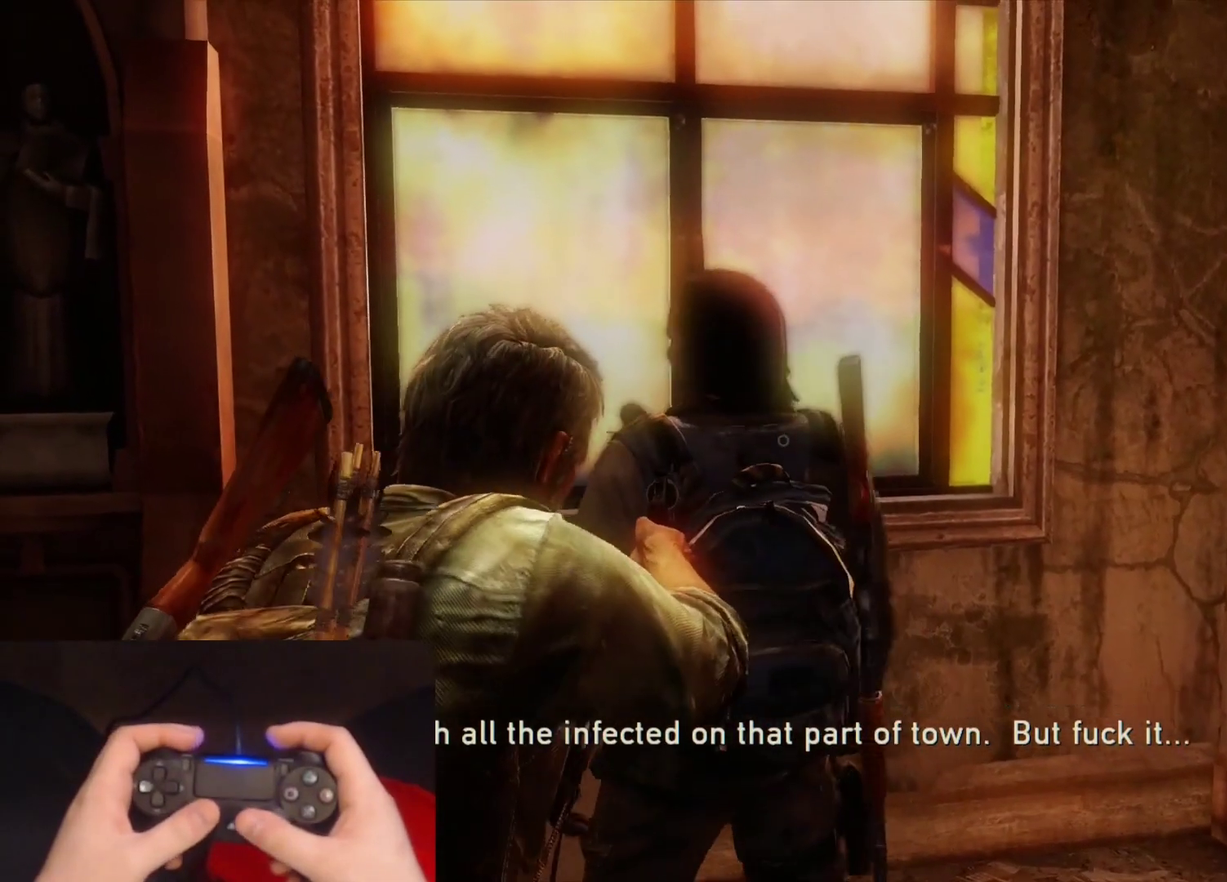
{"buttons": ["L1"], "left_stick": "center", "right_stick": "center", "events": [[100, "right_stick", "center"]]}
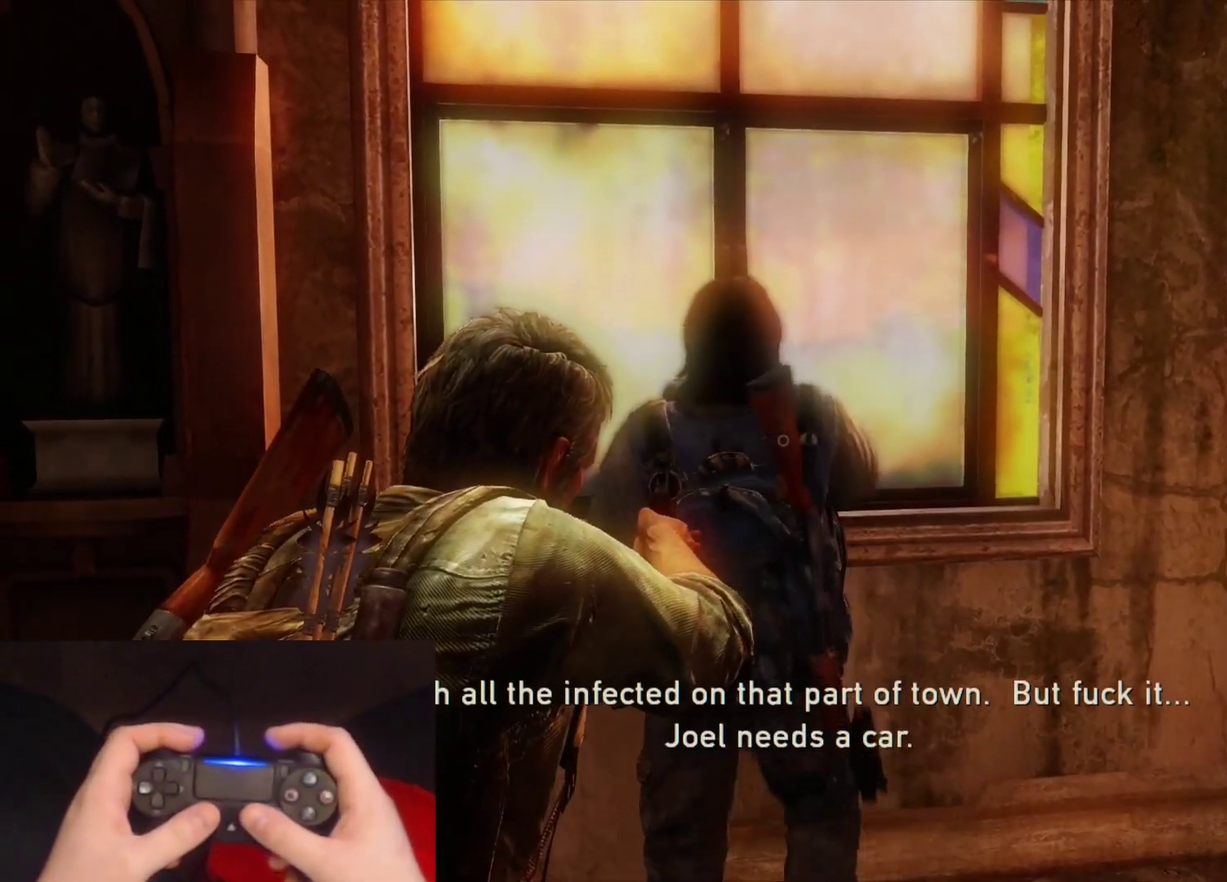
{"buttons": ["START"], "left_stick": "center", "right_stick": "center", "events": [[333, "L1", "up"], [417, "START", "down"]]}
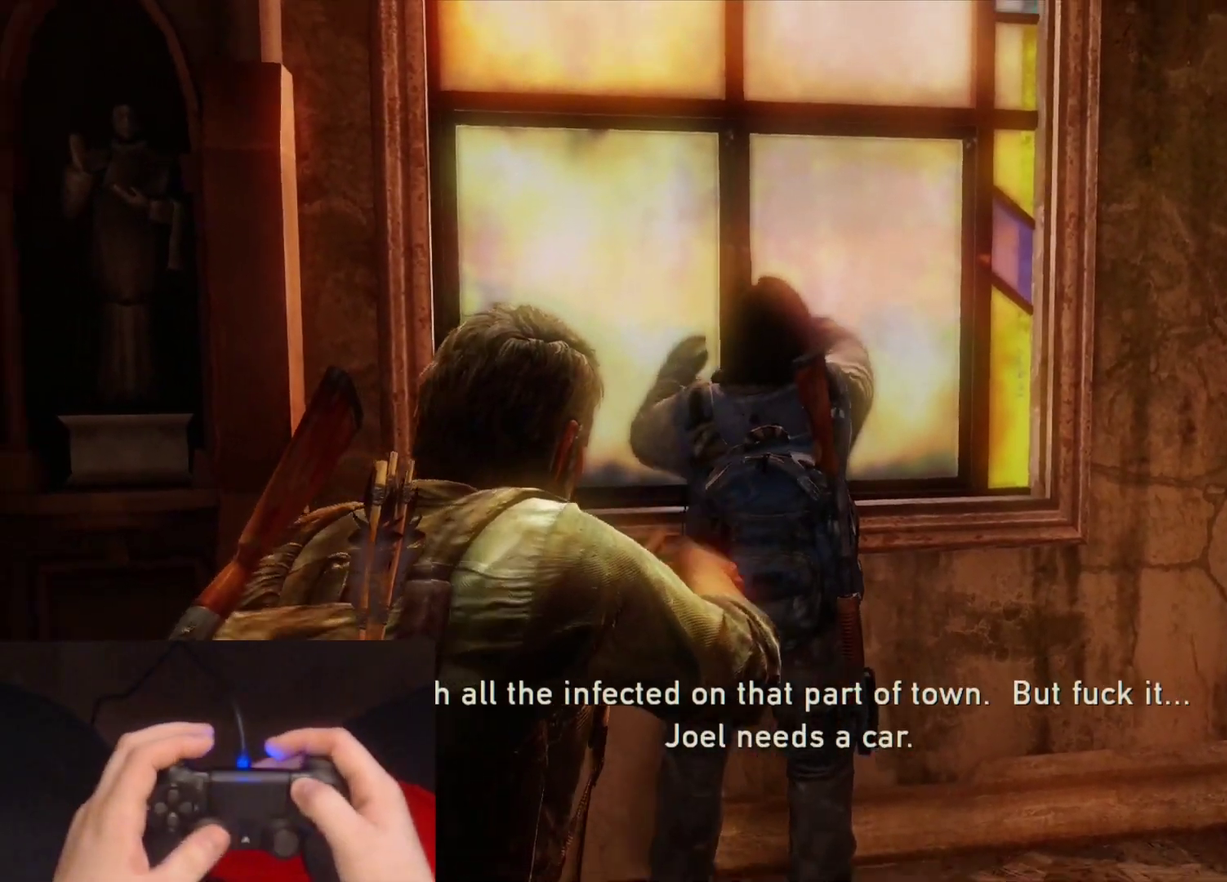
{"buttons": ["DPAD_UP"], "left_stick": "center", "right_stick": "center", "events": [[50, "START", "up"], [267, "DPAD_UP", "down"], [333, "DPAD_UP", "up"], [417, "DPAD_UP", "down"]]}
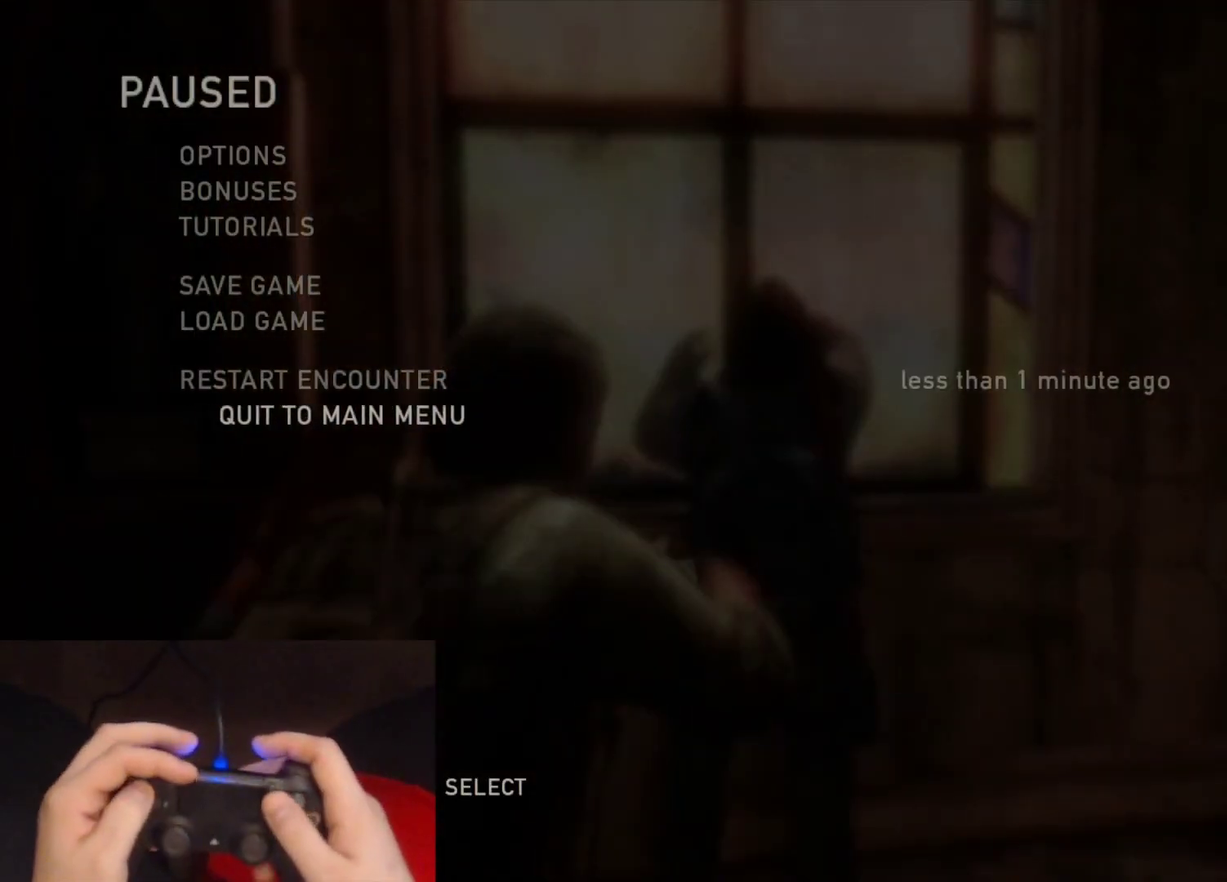
{"buttons": ["DPAD_LEFT"], "left_stick": "center", "right_stick": "center", "events": [[17, "CROSS", "down"], [50, "DPAD_UP", "up"], [167, "CROSS", "up"], [417, "DPAD_LEFT", "down"]]}
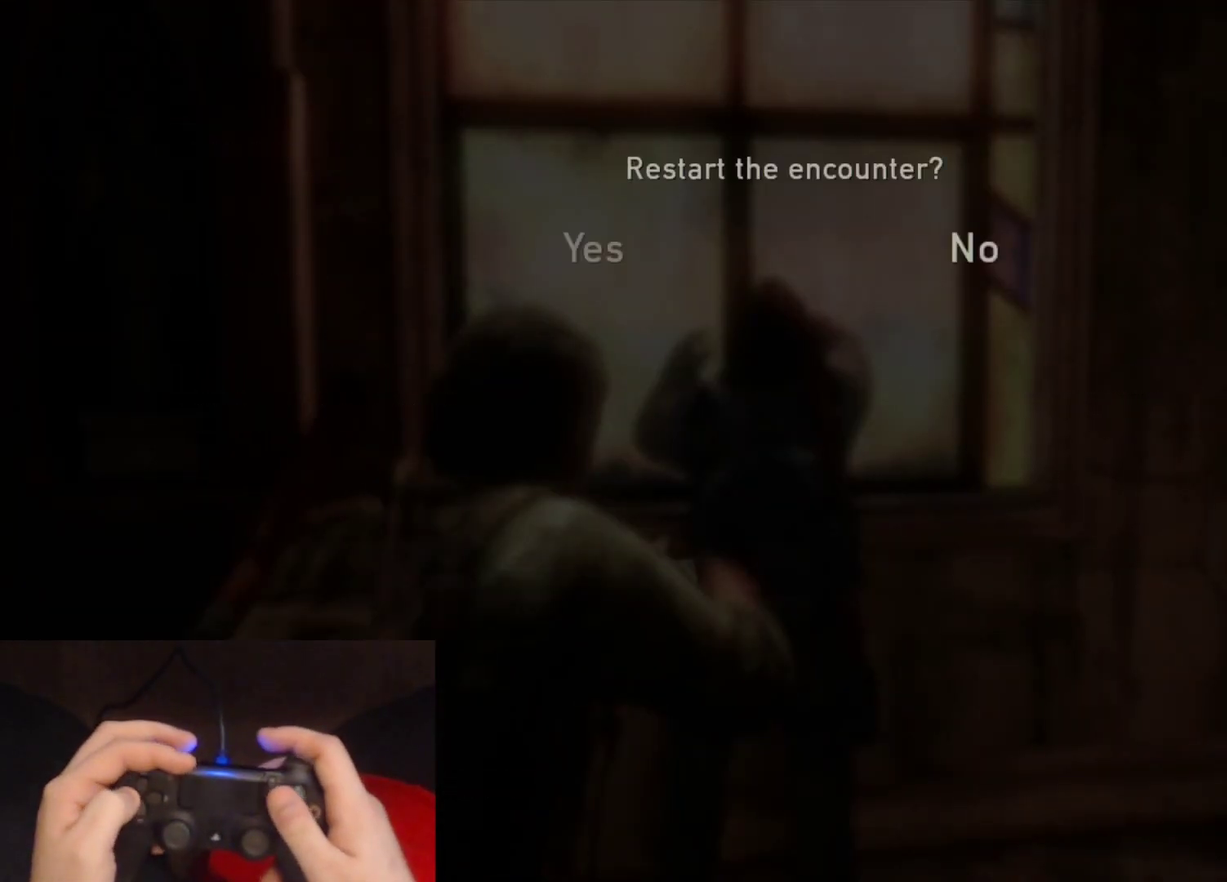
{"buttons": [], "left_stick": "center", "right_stick": "center", "events": [[17, "CROSS", "down"], [50, "DPAD_LEFT", "up"], [167, "CROSS", "up"]]}
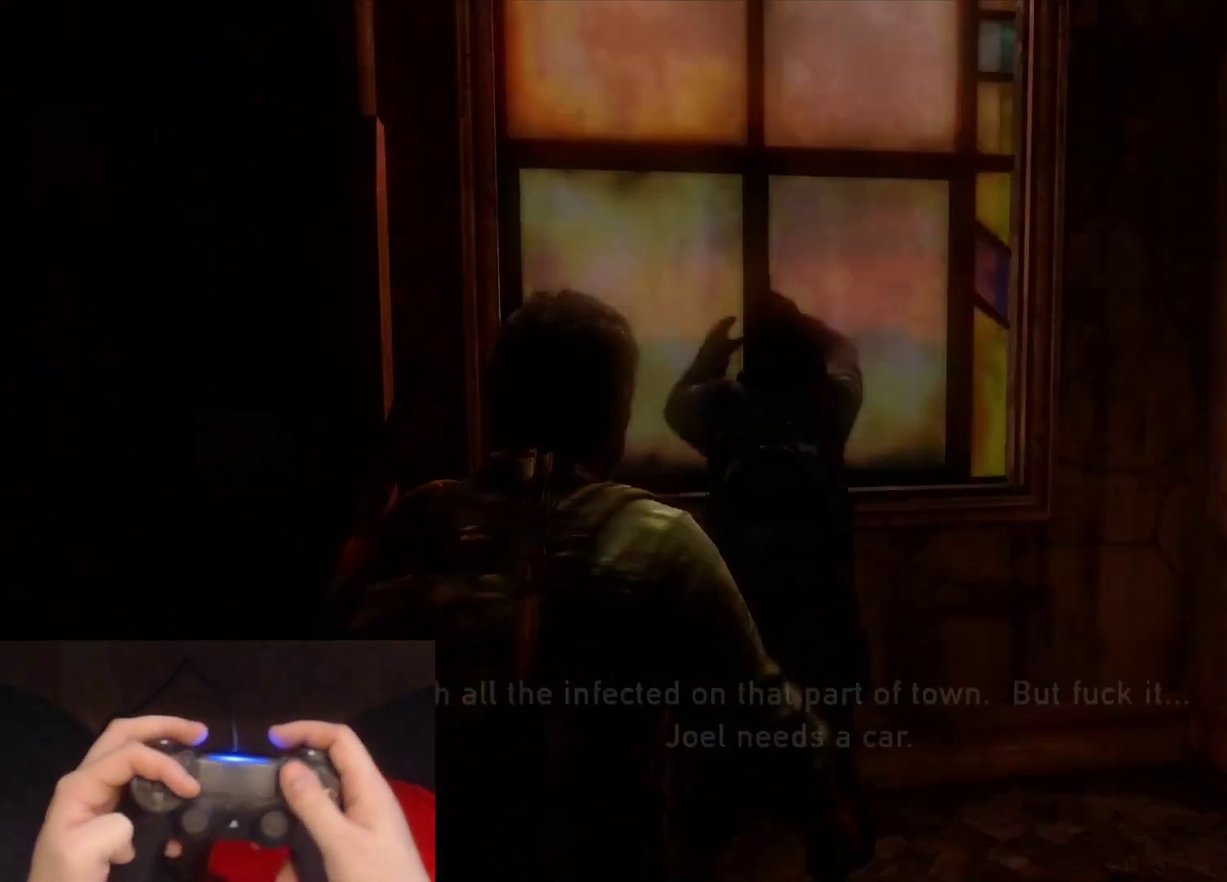
{"buttons": [], "left_stick": "center", "right_stick": "center", "events": []}
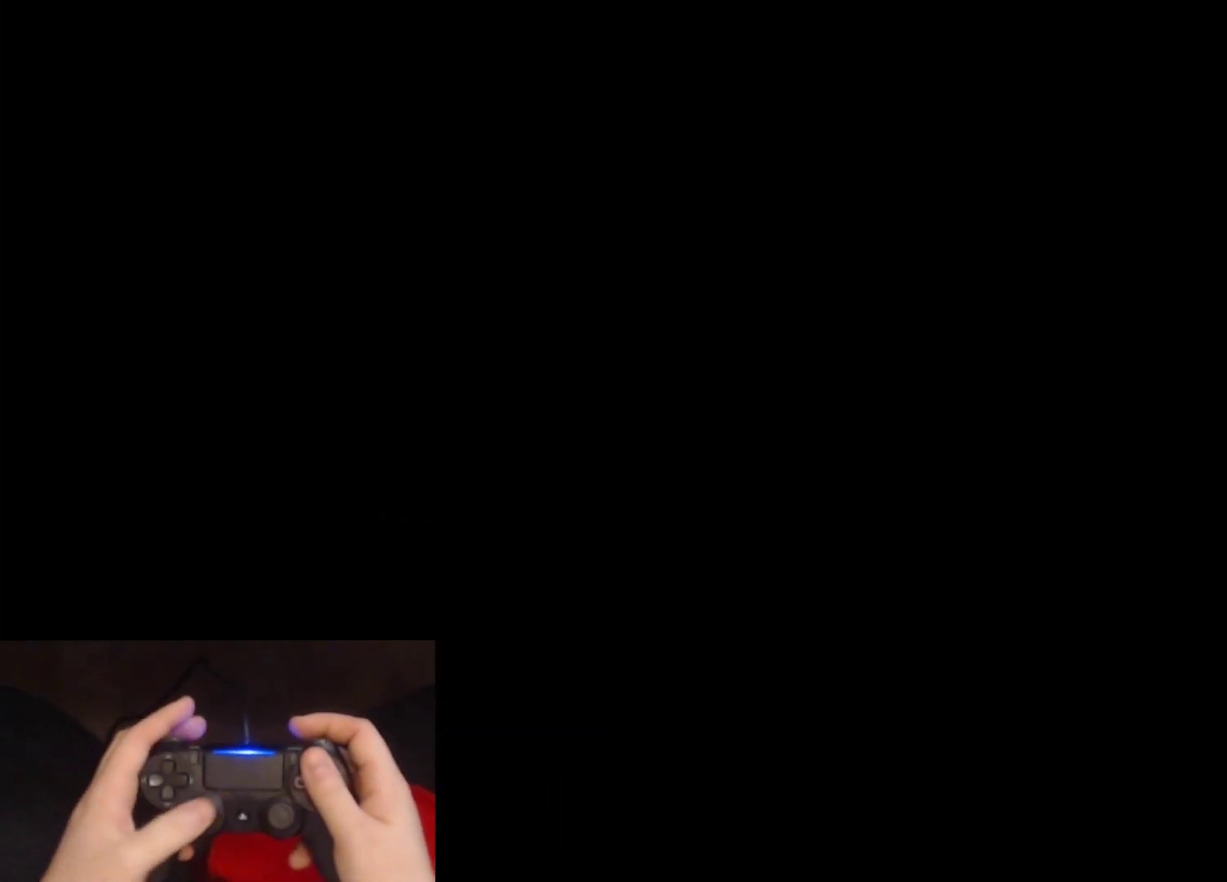
{"buttons": [], "left_stick": "center", "right_stick": "center", "events": []}
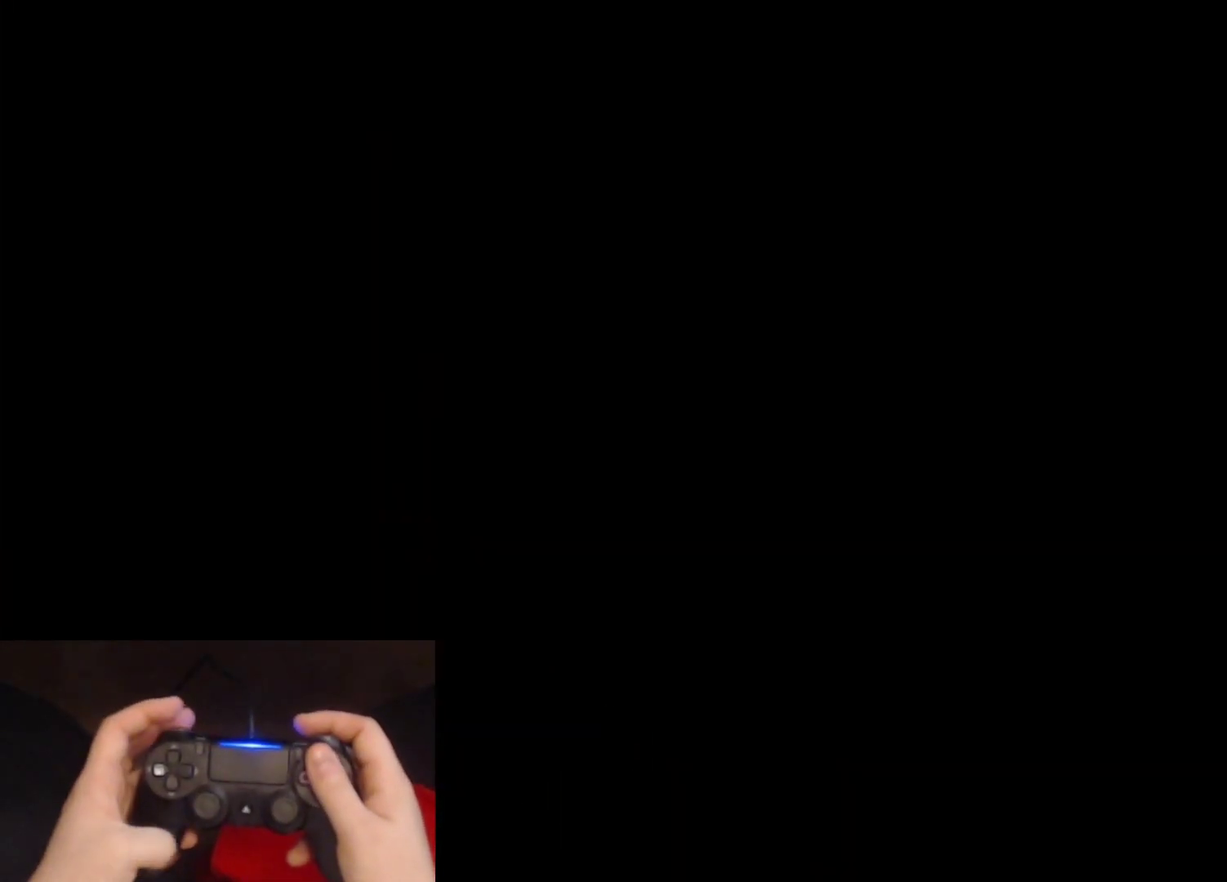
{"buttons": [], "left_stick": "center", "right_stick": "center", "events": []}
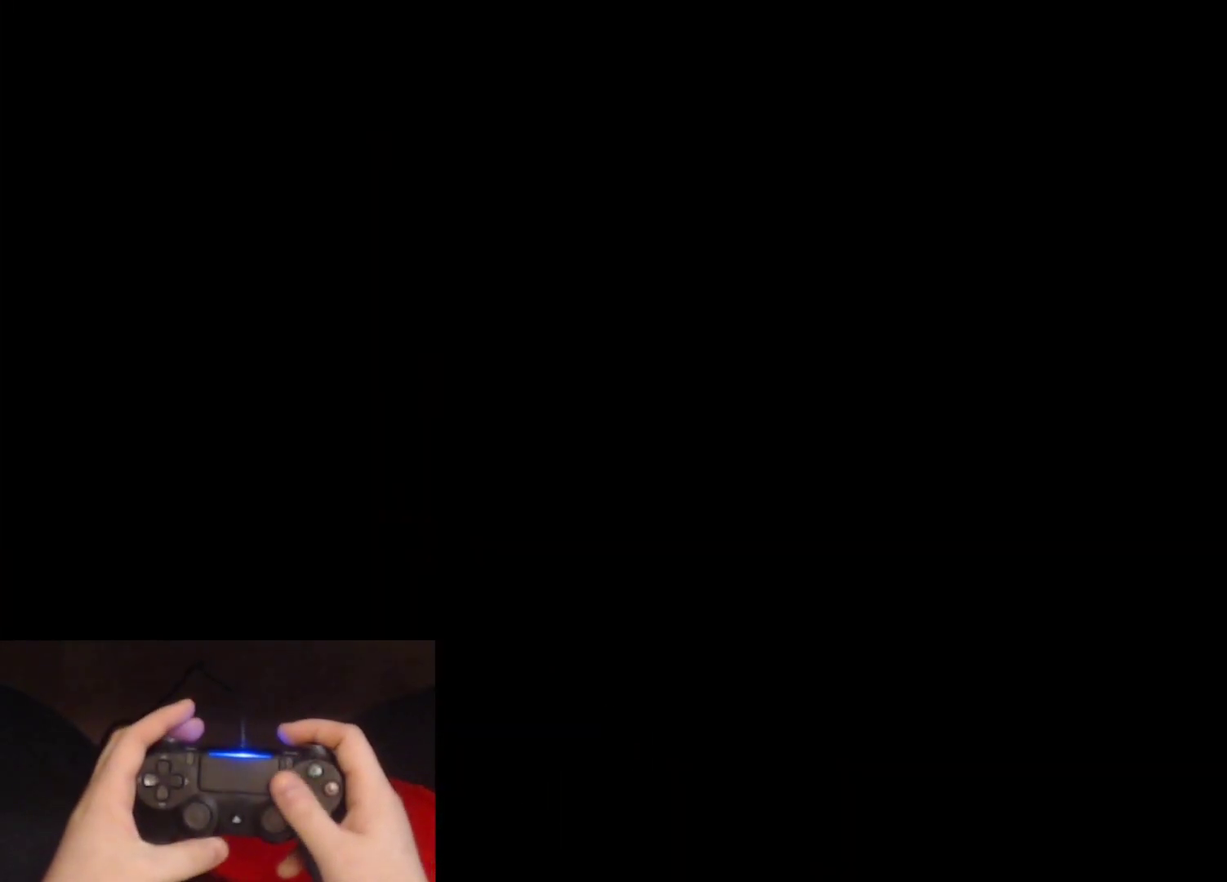
{"buttons": [], "left_stick": "center", "right_stick": "center", "events": []}